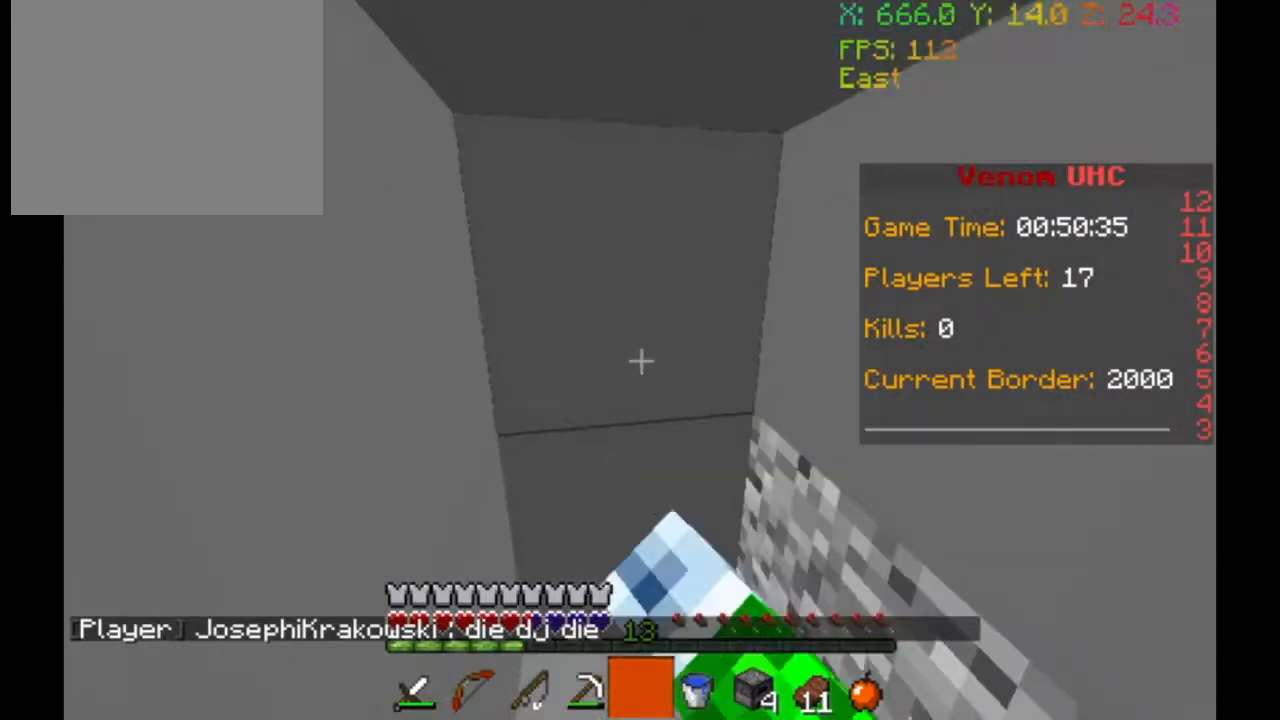
Gameplay with keyboard; each line is a JSON object with the keys held at the frame after it. "events" lists presses ("down") and releases ("up") of "a", "d", "s" and "w" between this image and that frame as [ms after this image, input, new state], when the widget could be followed in between. No other keys are recorded. Mouse input is not recorded.
{"keys": [], "events": [[67, "a", "up"], [267, "w", "up"]]}
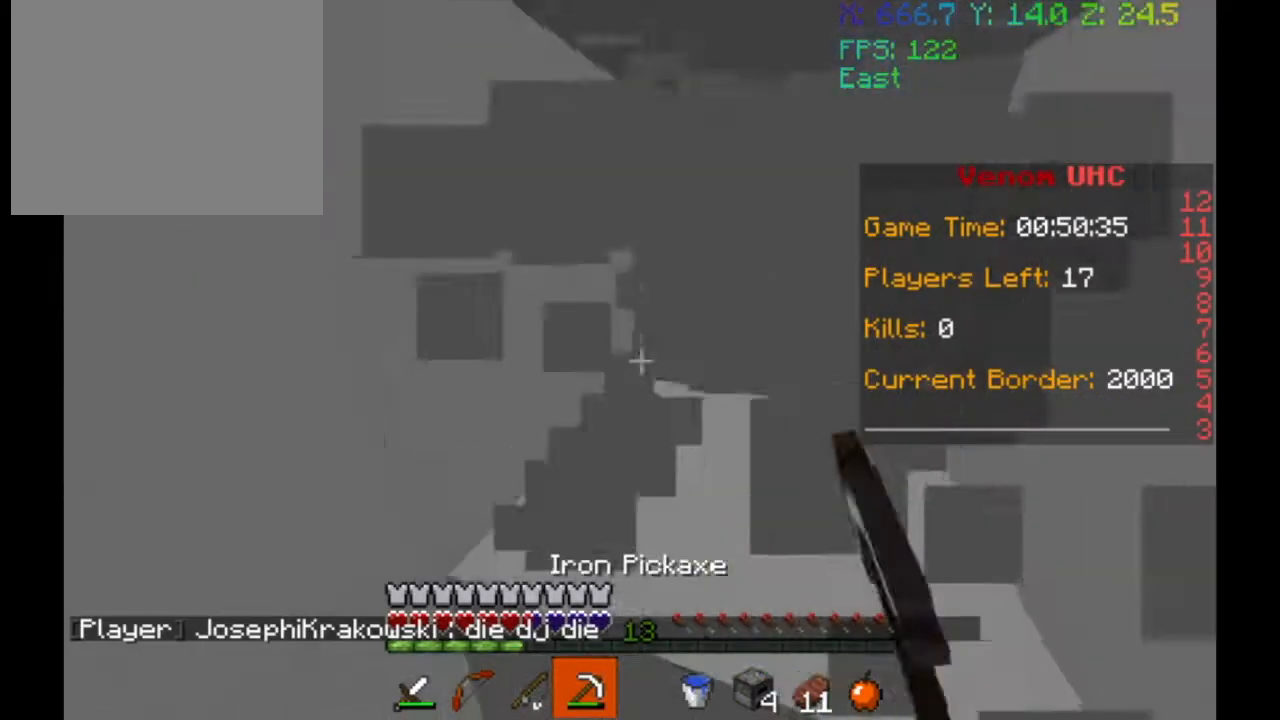
{"keys": [], "events": [[300, "w", "down"], [433, "w", "up"]]}
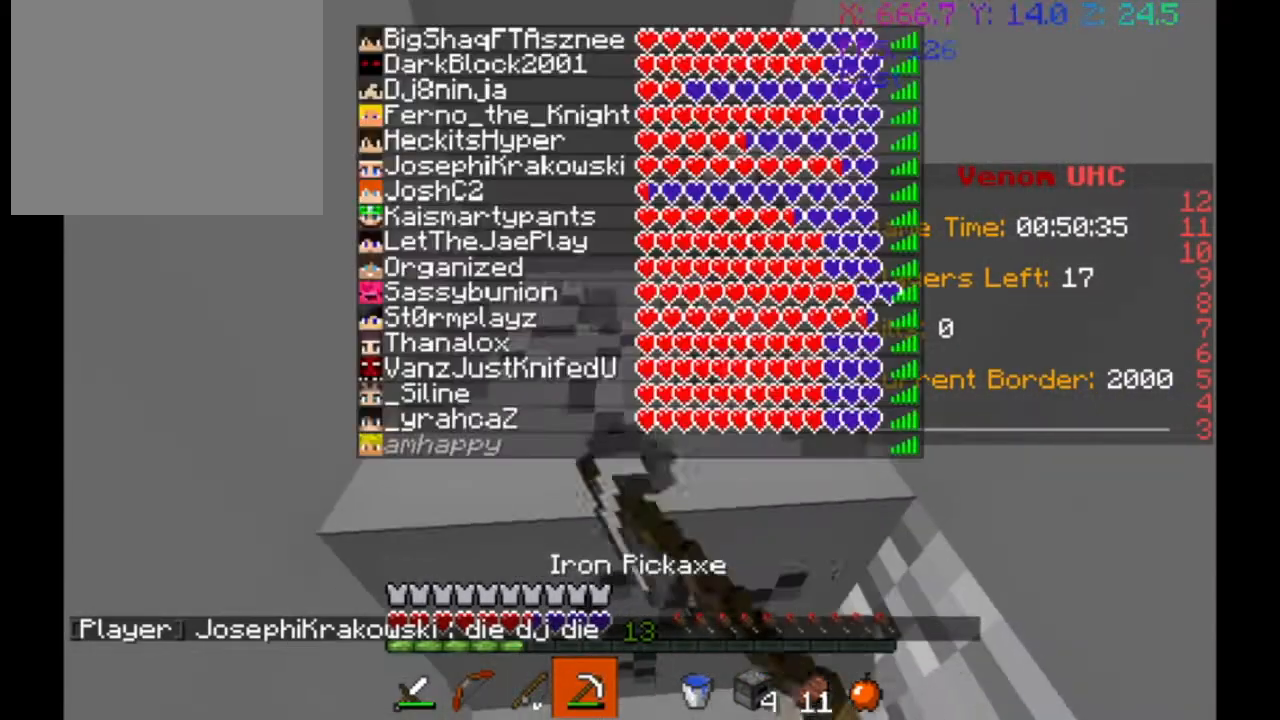
{"keys": ["w"], "events": [[467, "w", "down"]]}
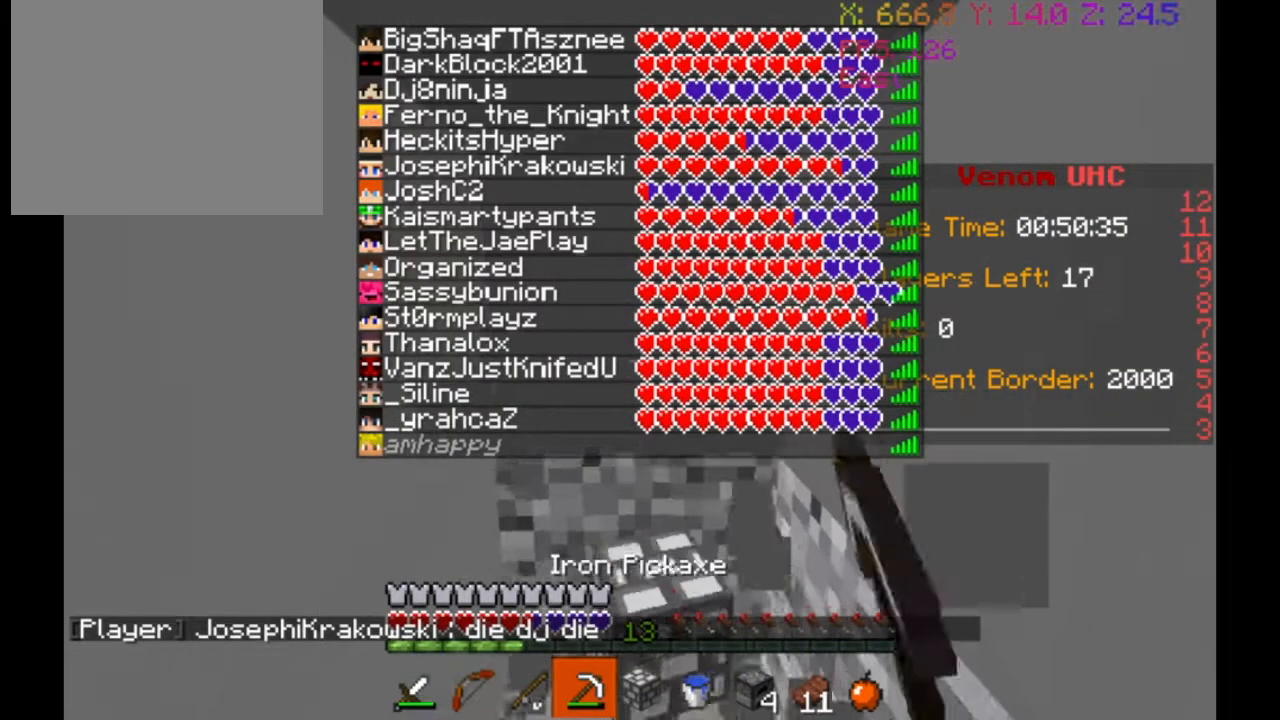
{"keys": ["w"], "events": []}
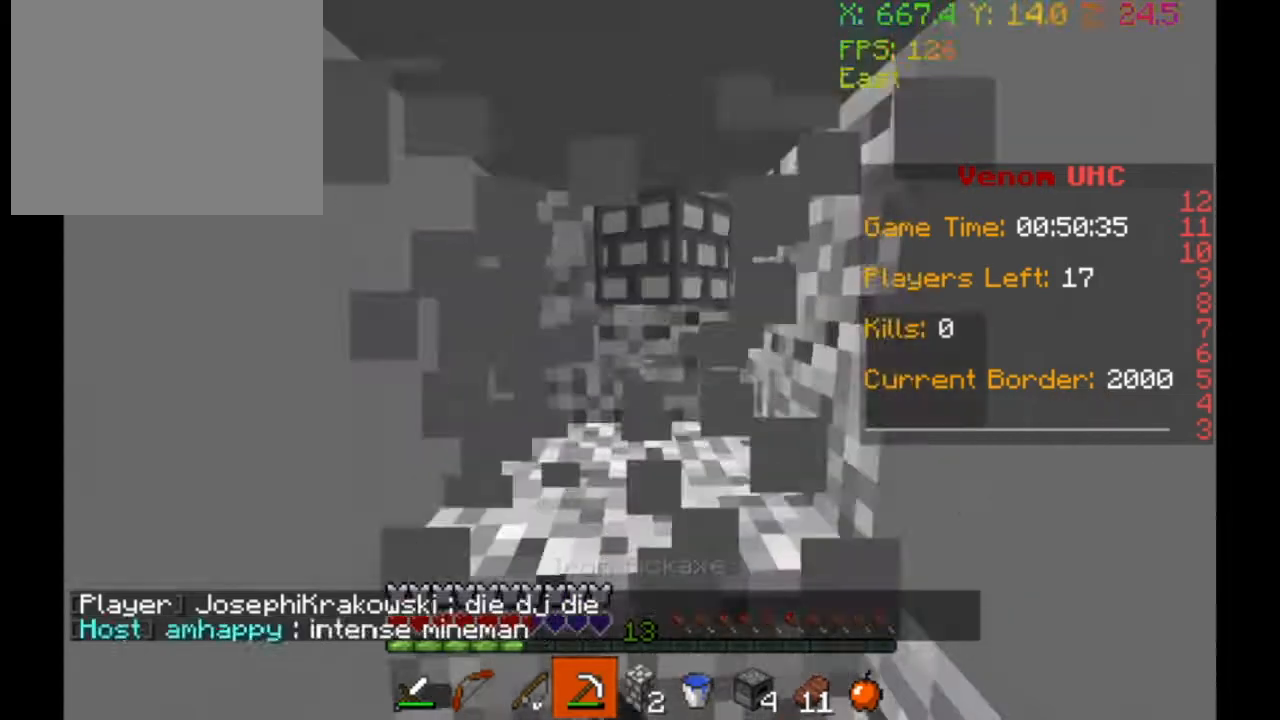
{"keys": ["w"], "events": []}
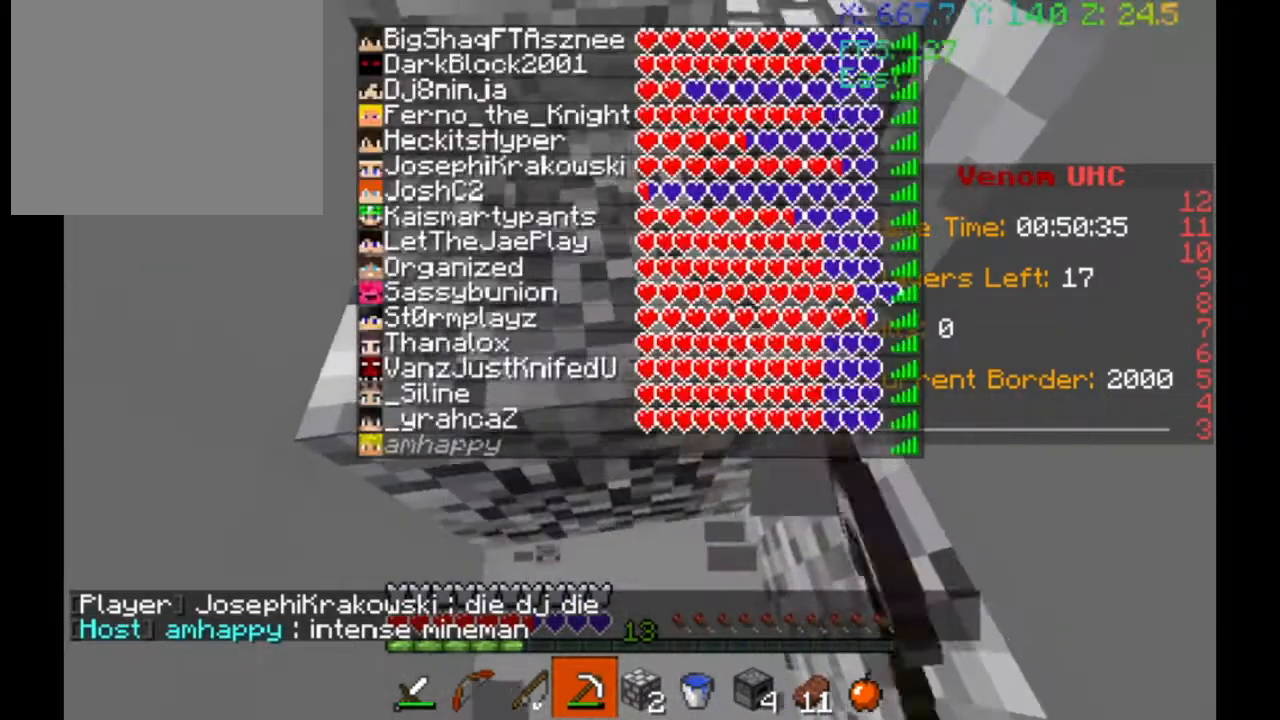
{"keys": [], "events": [[467, "w", "up"]]}
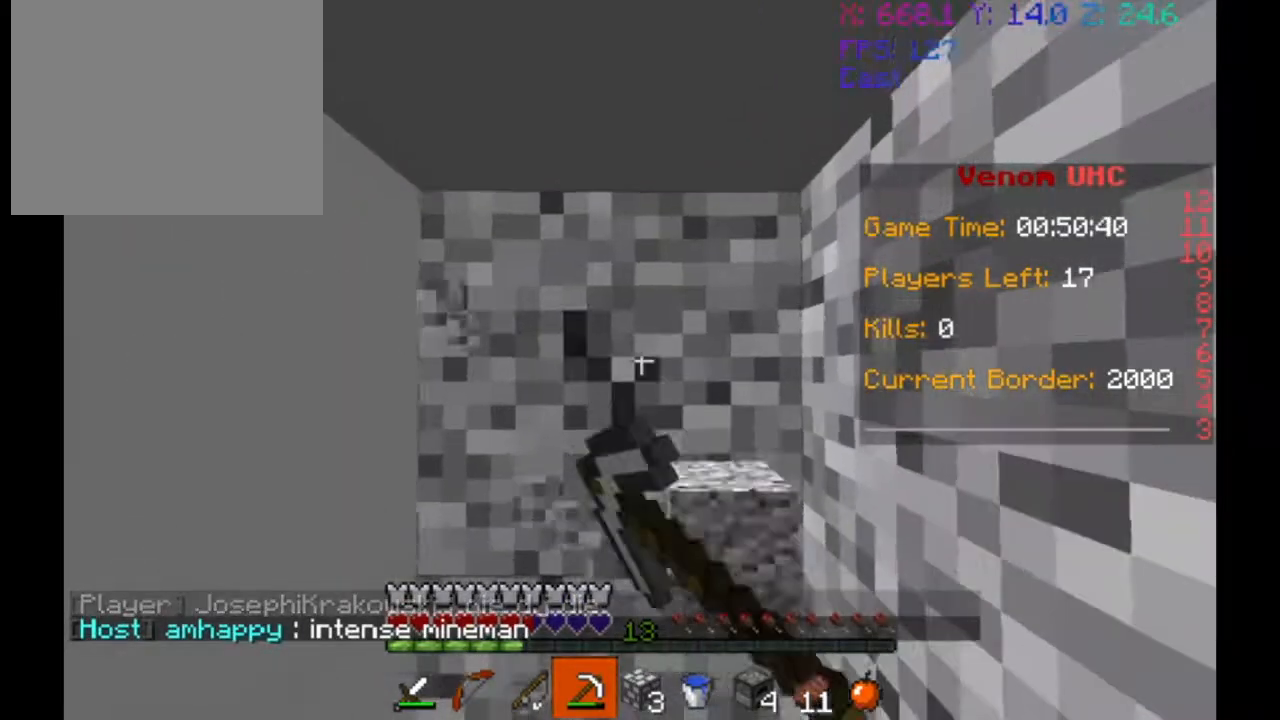
{"keys": [], "events": []}
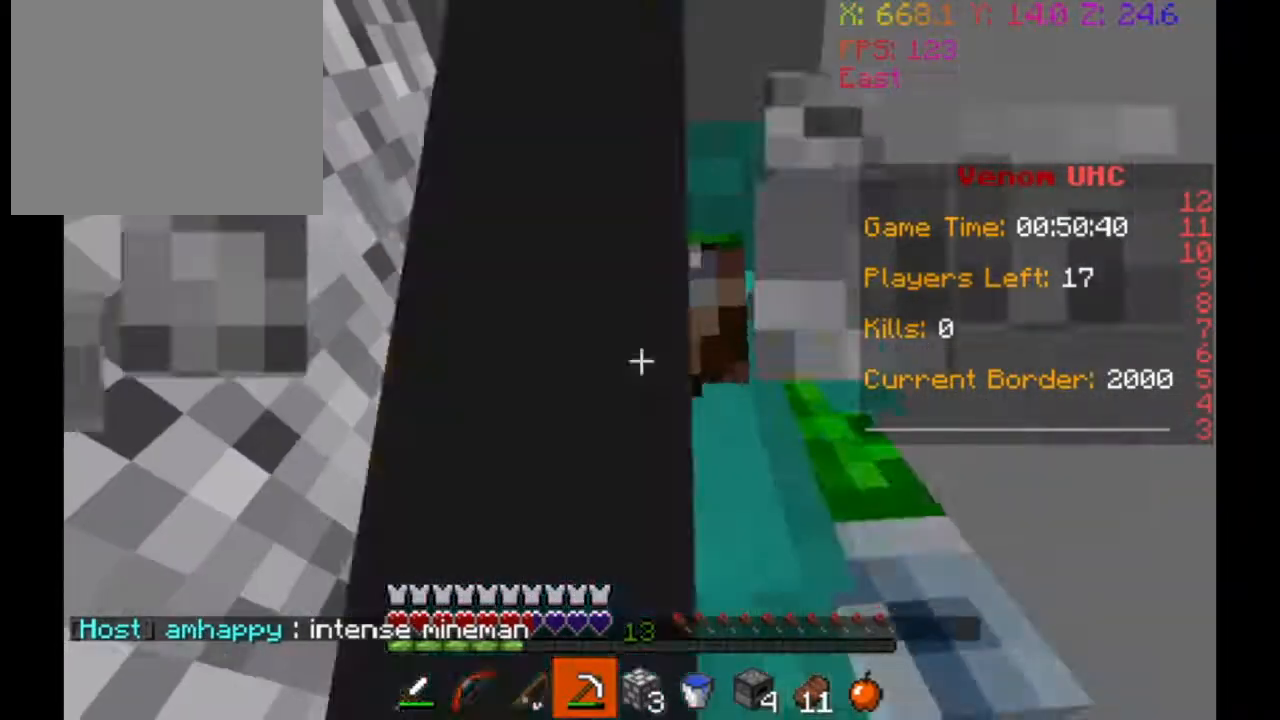
{"keys": ["w"], "events": [[433, "w", "down"]]}
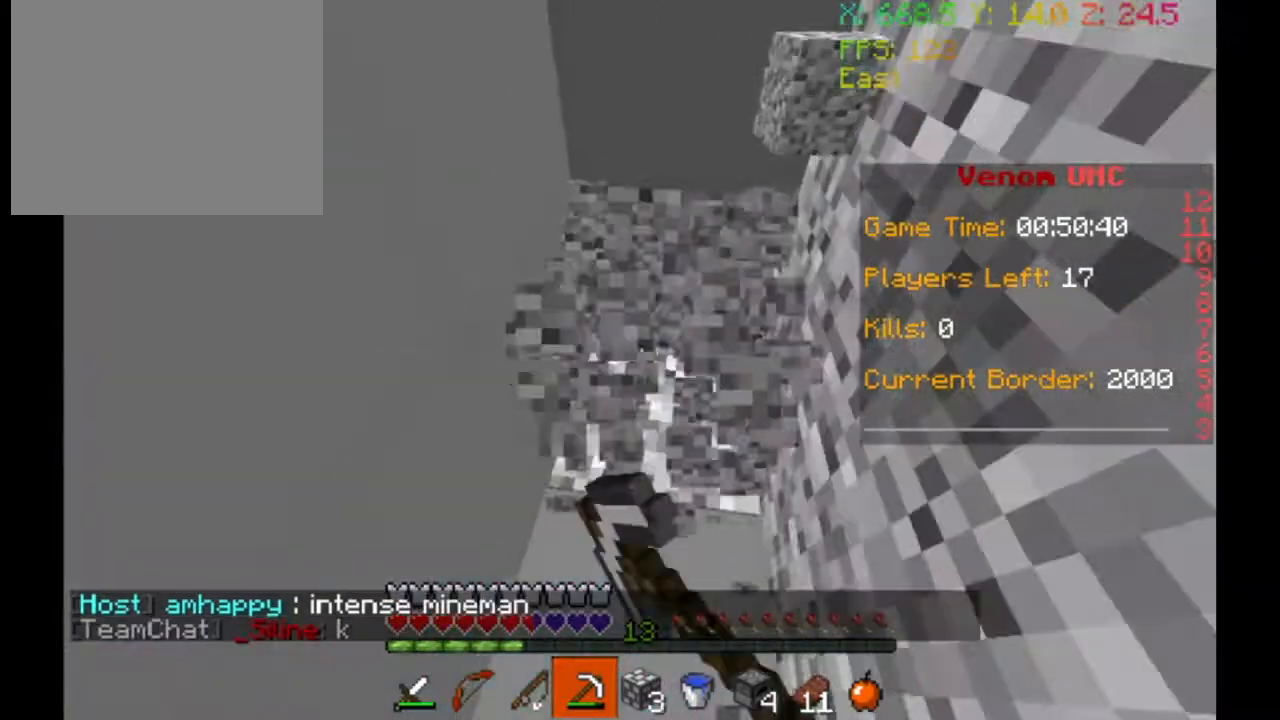
{"keys": ["w"], "events": []}
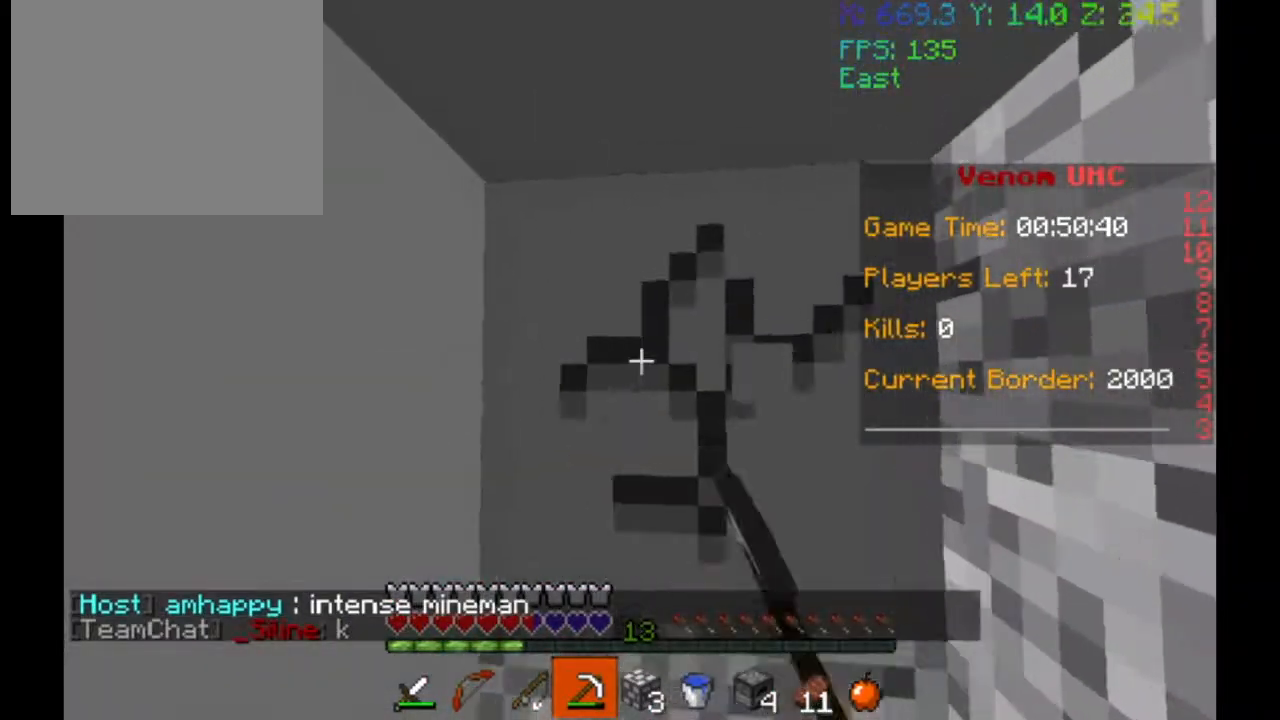
{"keys": [], "events": [[467, "w", "up"]]}
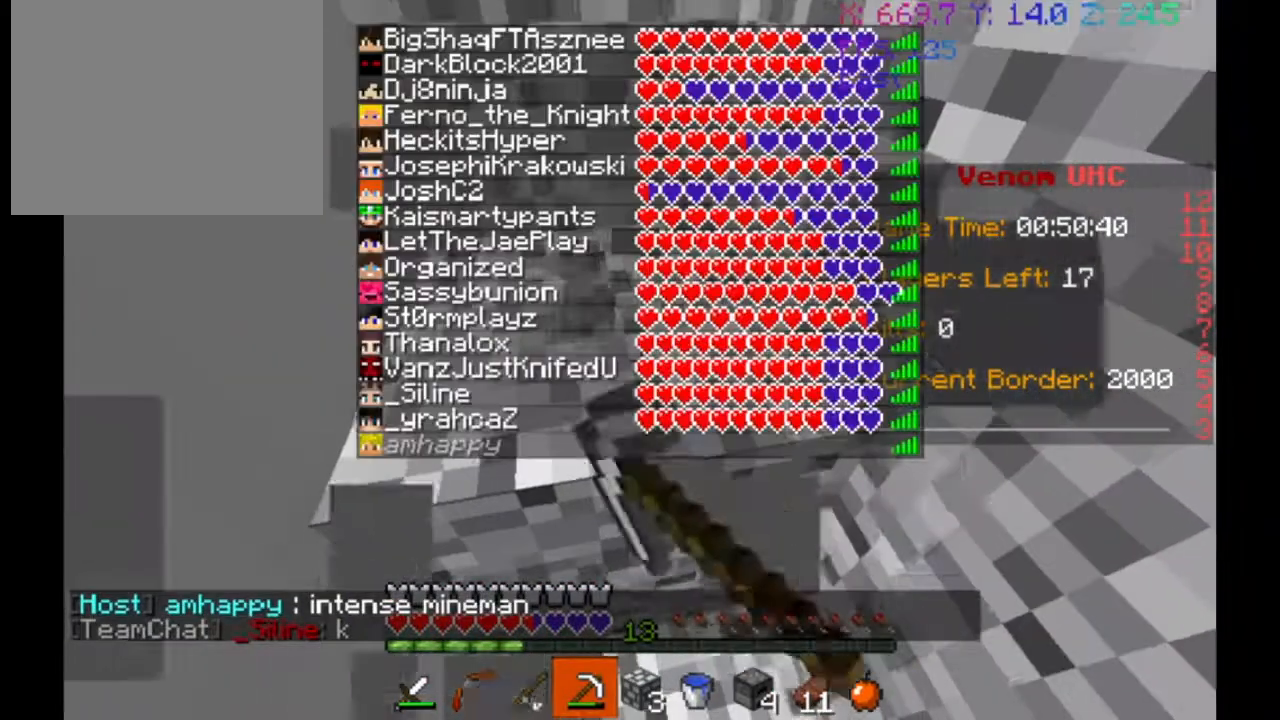
{"keys": ["w"], "events": [[267, "w", "down"]]}
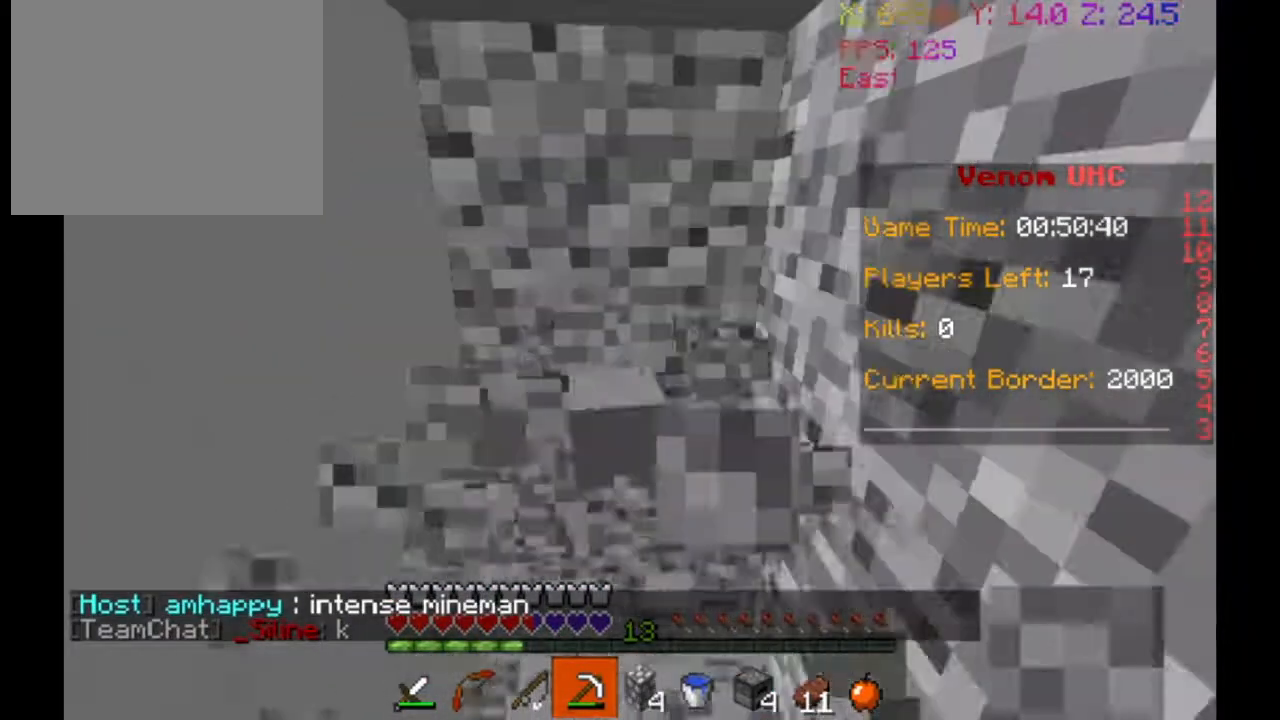
{"keys": ["w"], "events": [[267, "w", "up"], [467, "w", "down"]]}
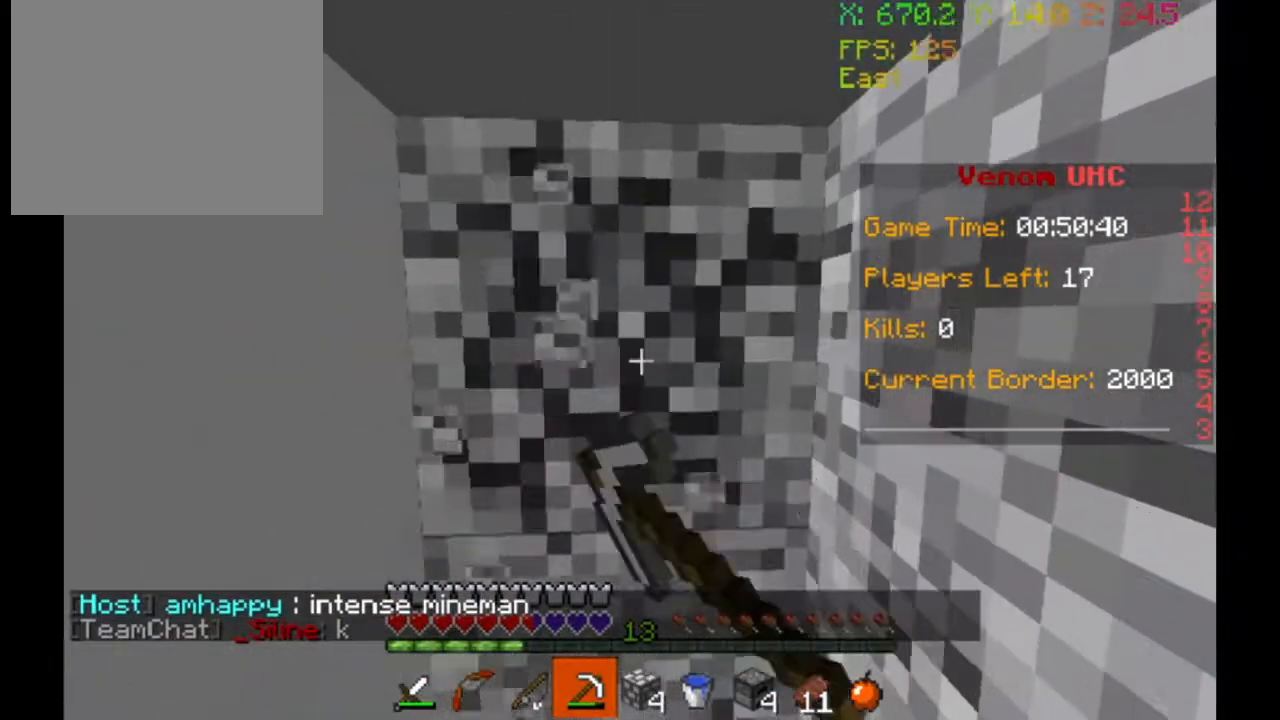
{"keys": ["w"], "events": []}
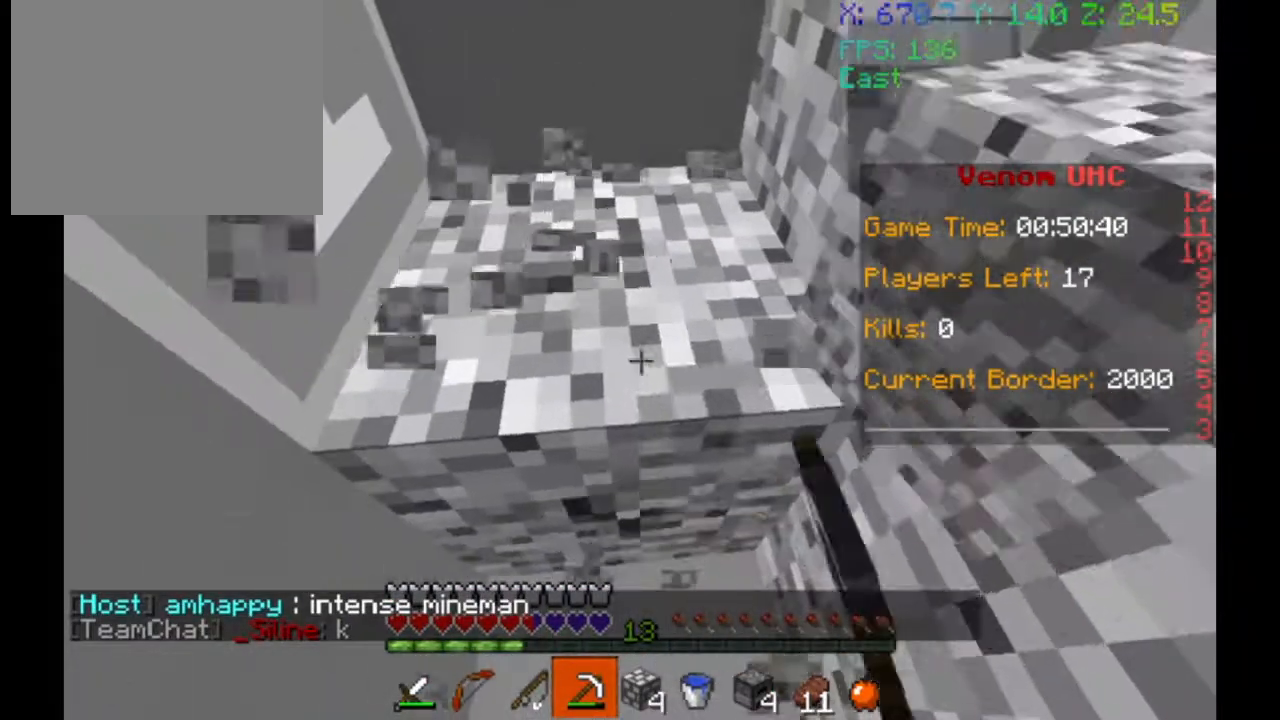
{"keys": ["a", "w"], "events": [[467, "a", "down"]]}
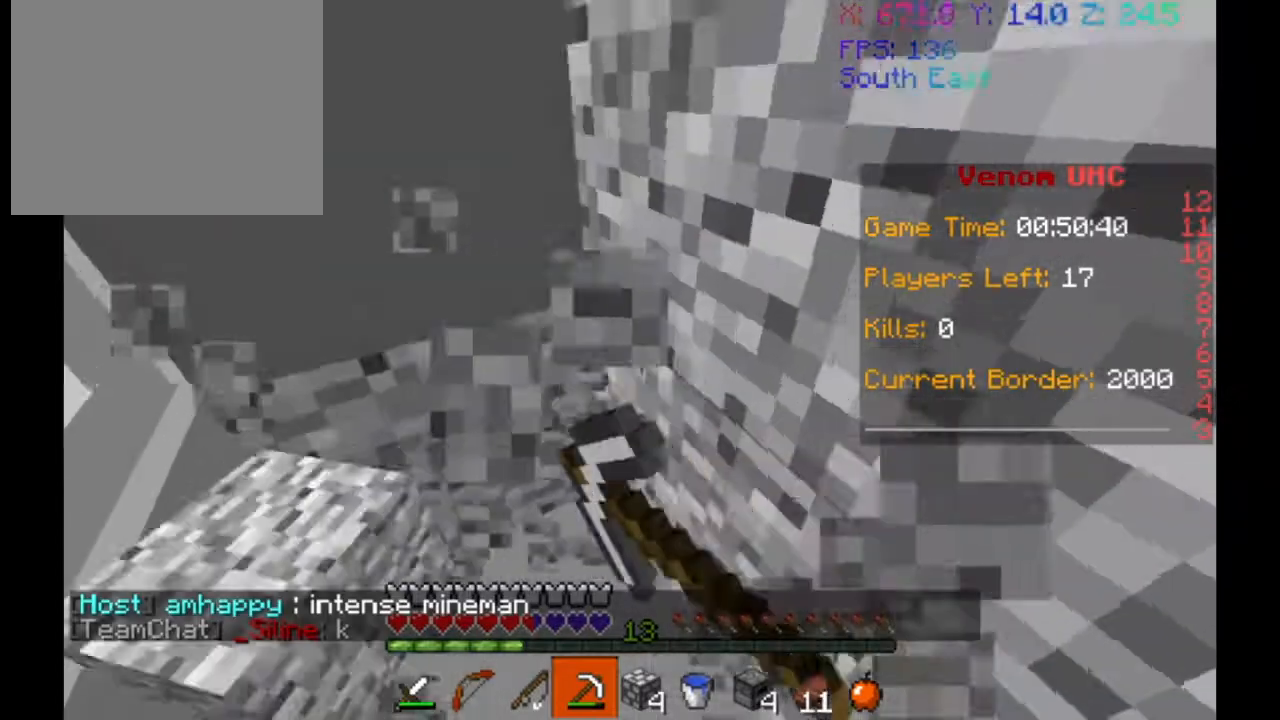
{"keys": ["a", "w"], "events": []}
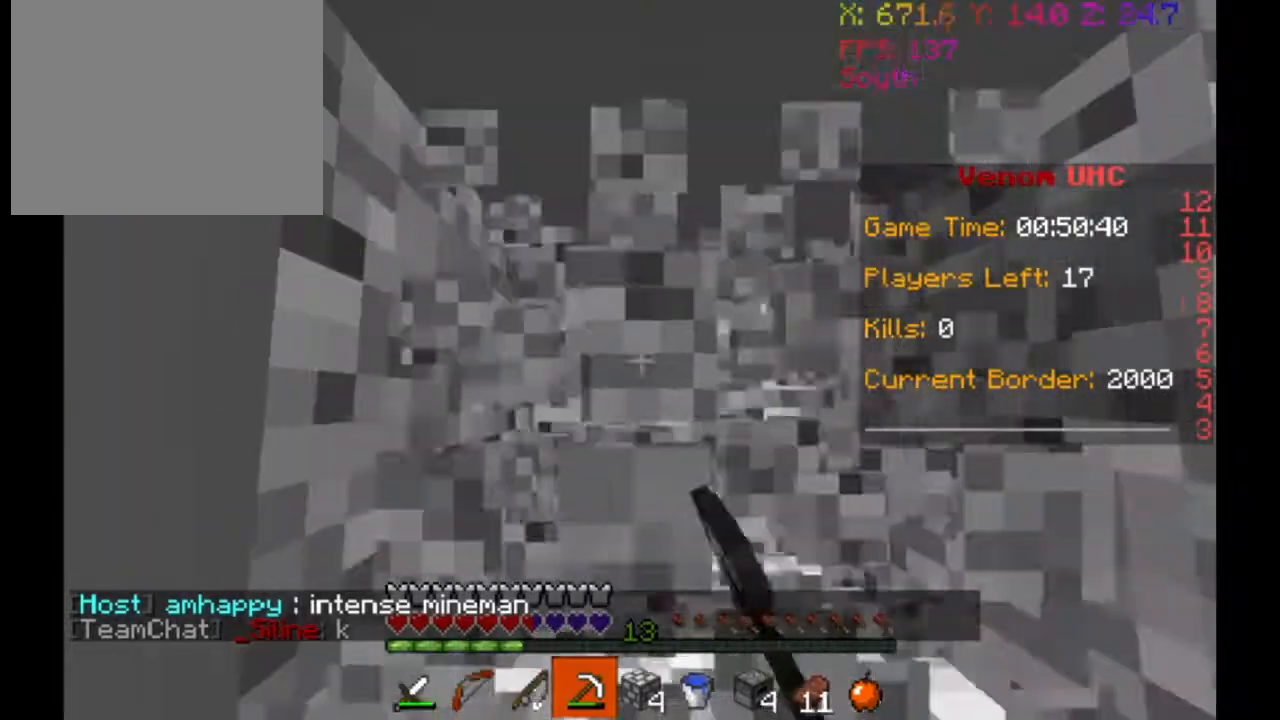
{"keys": ["w"], "events": [[33, "a", "up"]]}
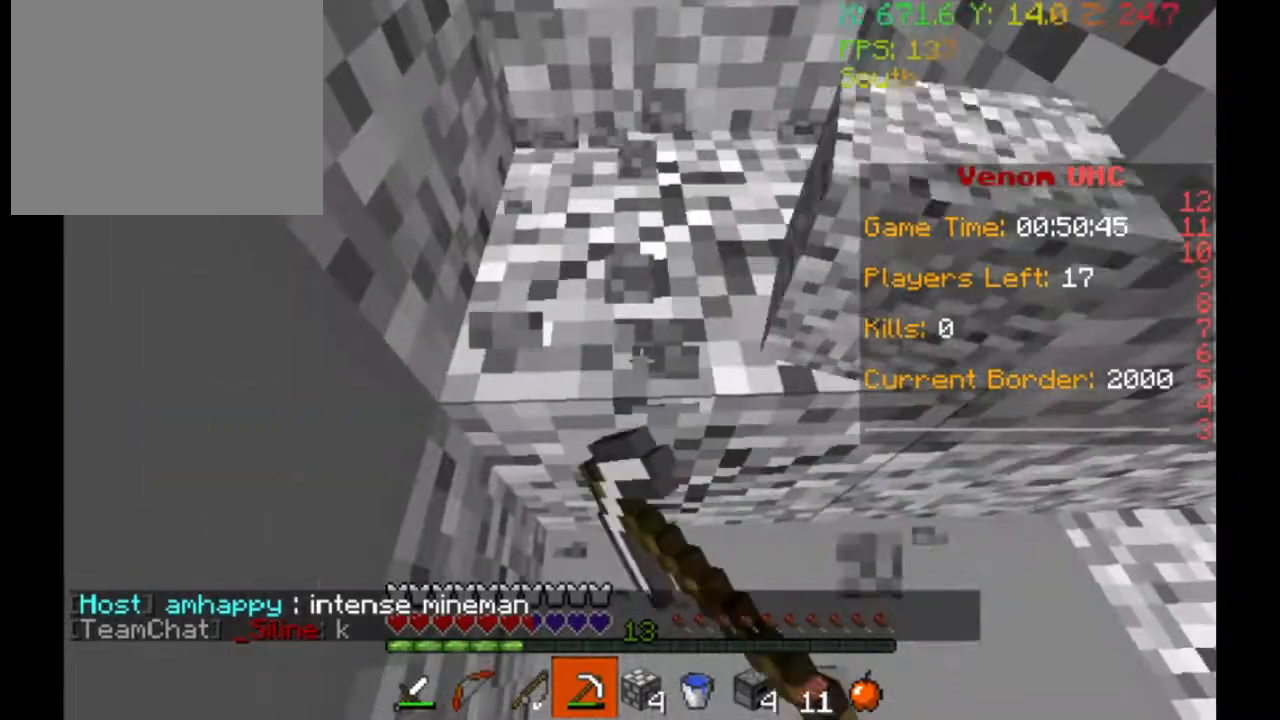
{"keys": ["w"], "events": []}
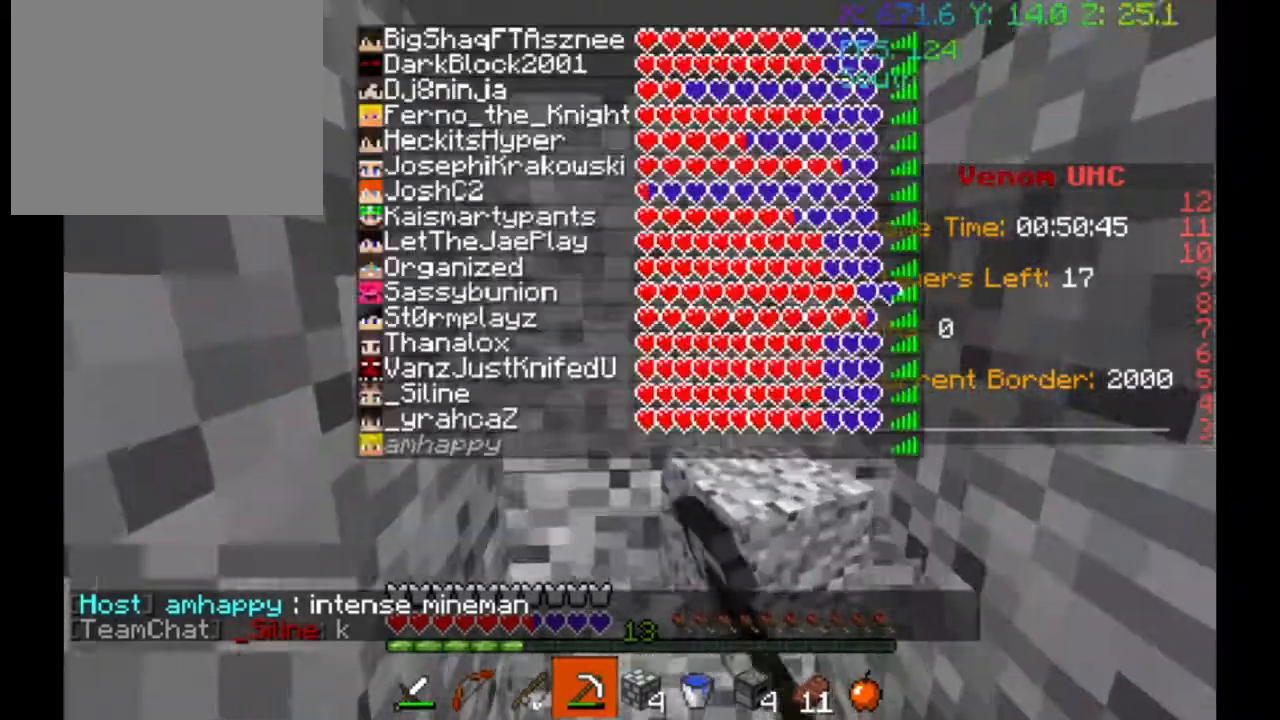
{"keys": ["w"], "events": []}
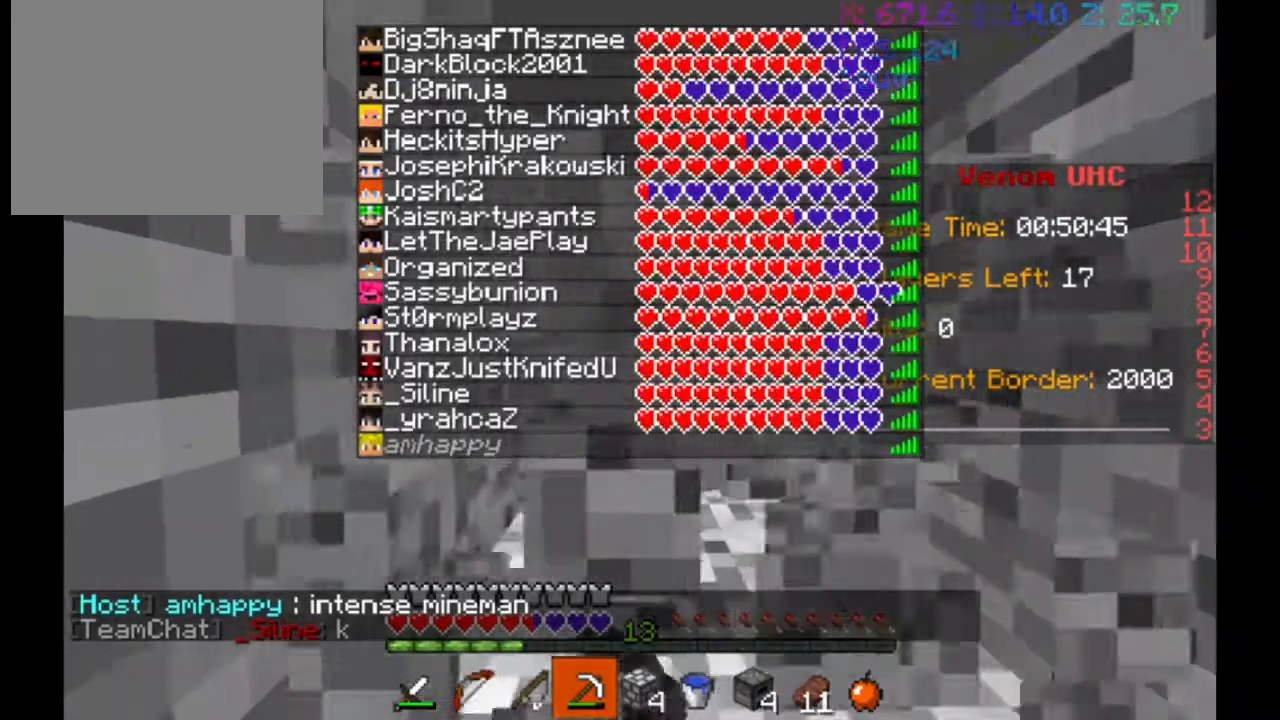
{"keys": ["w"], "events": []}
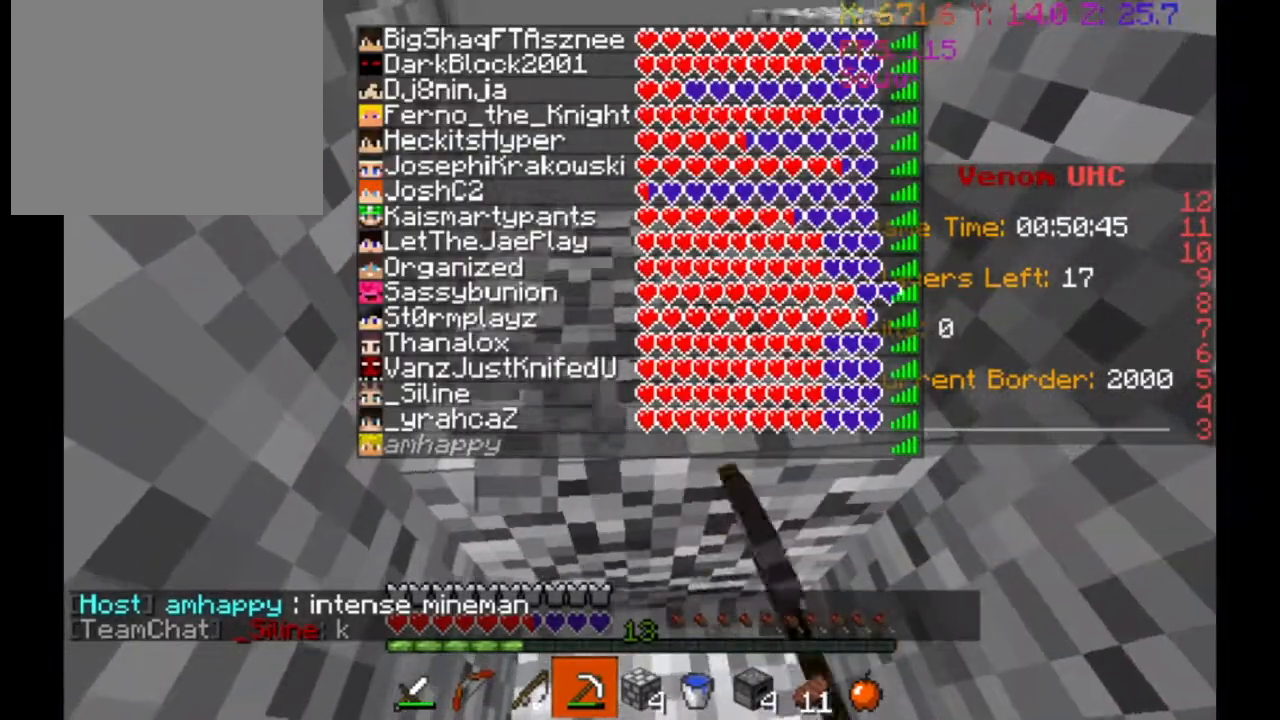
{"keys": ["d", "w"], "events": [[133, "d", "down"]]}
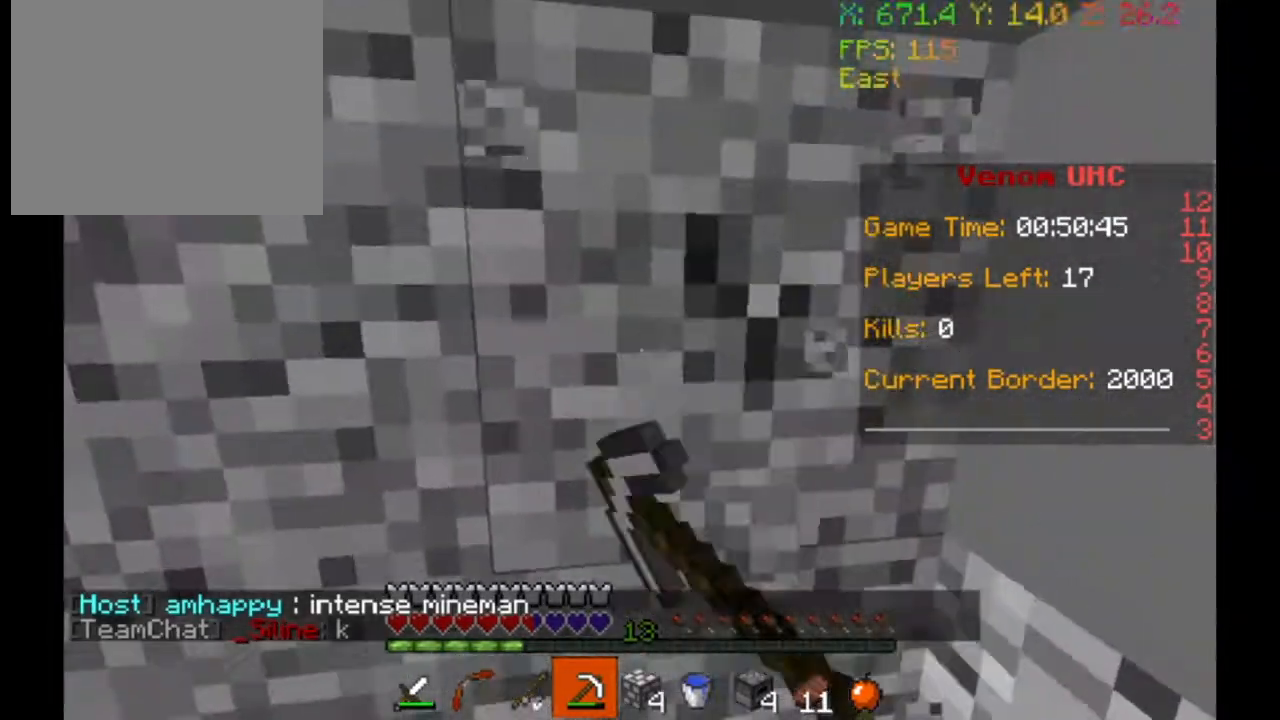
{"keys": [], "events": [[333, "d", "up"], [400, "w", "up"]]}
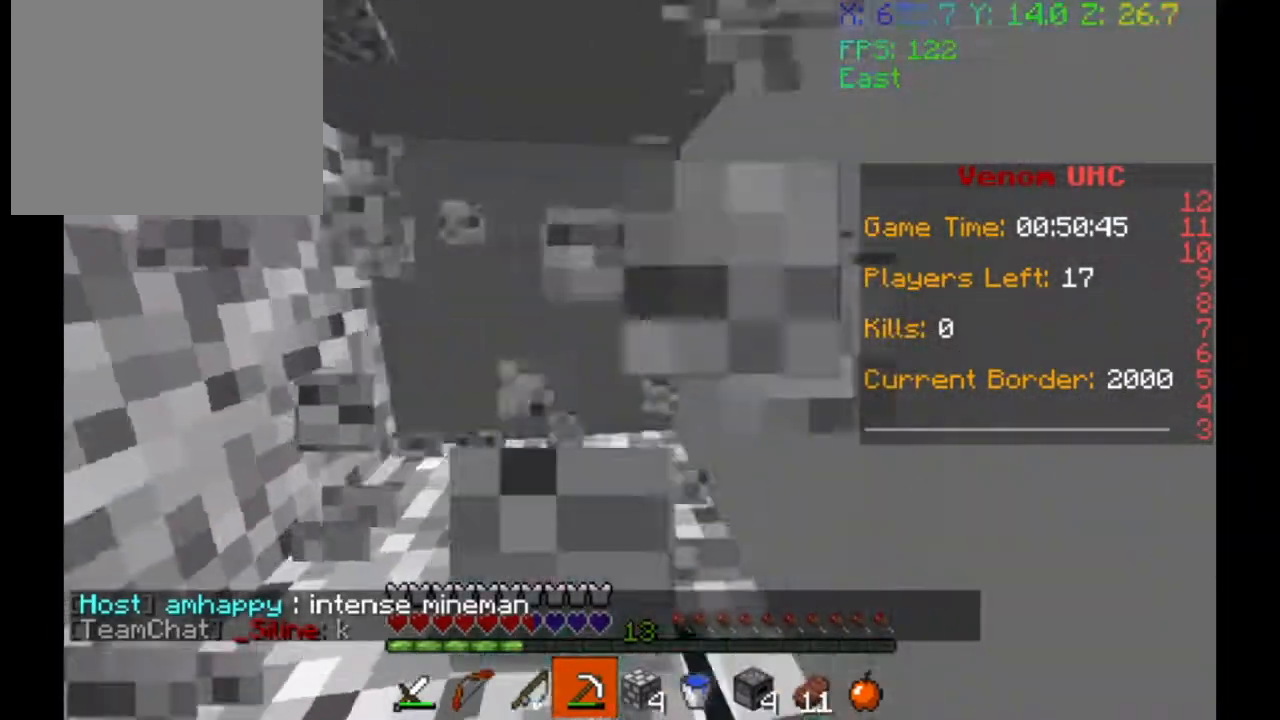
{"keys": [], "events": []}
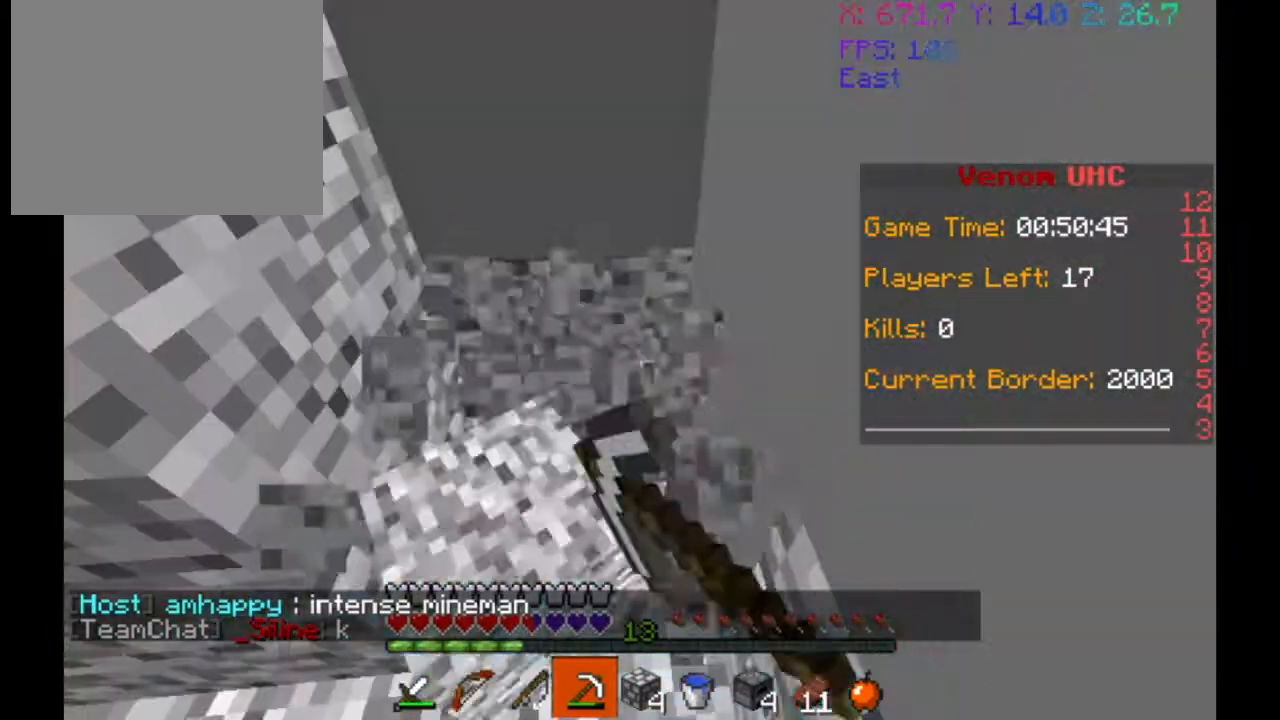
{"keys": ["w"], "events": [[400, "w", "down"]]}
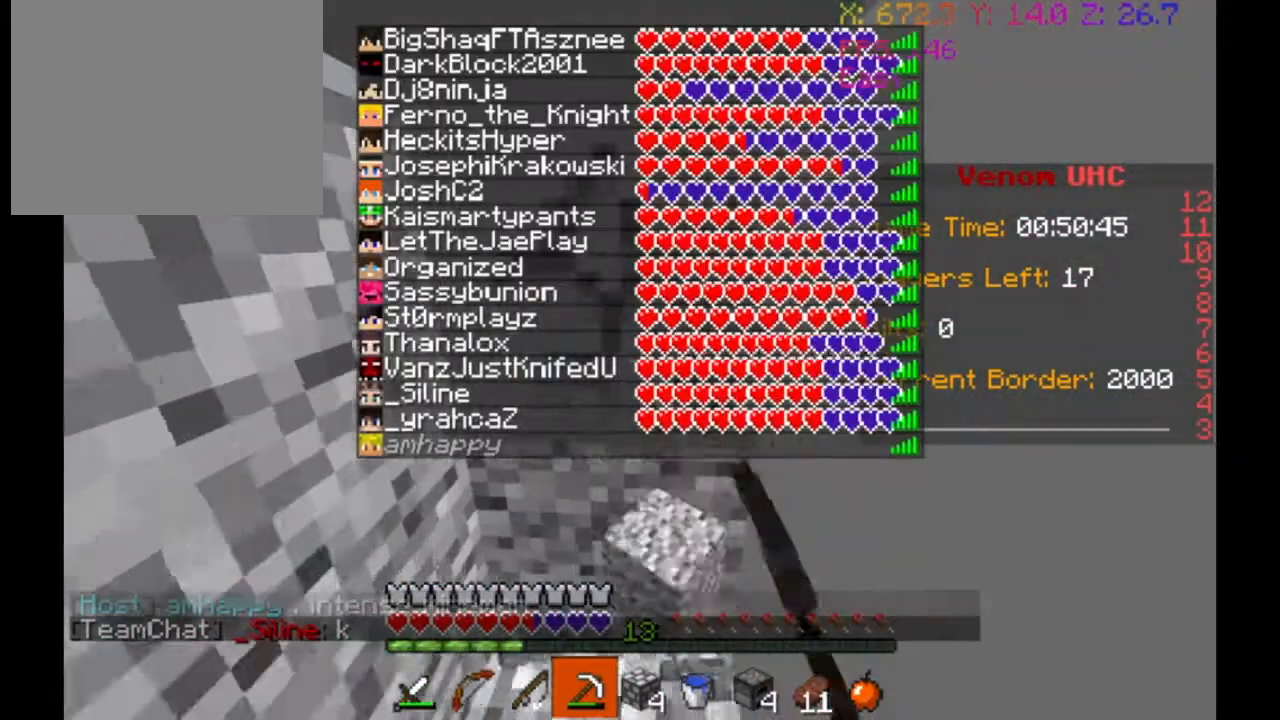
{"keys": ["w"], "events": []}